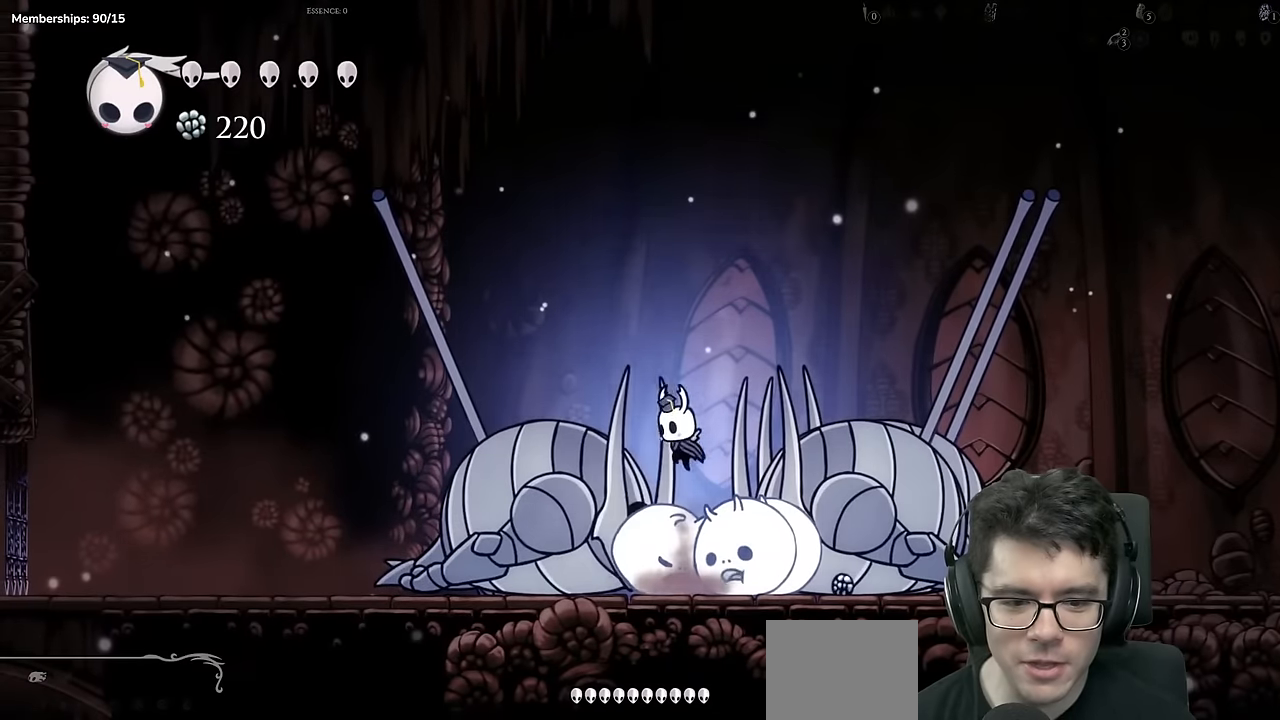
Gameplay with a controller (Xbox layout); each line is a JSON object with the inputs held at the frame after it. "events" lists button and stick changes between this image and that frame as [ms after this image, input, new state], when the widget could be followed in between. Not read: R3.
{"buttons": ["X", "DPAD_RIGHT"], "left_stick": "center", "right_stick": "center", "events": [[50, "DPAD_LEFT", "down"], [150, "A", "up"], [150, "DPAD_DOWN", "down"], [284, "X", "down"], [300, "DPAD_LEFT", "up"], [450, "DPAD_RIGHT", "down"], [500, "DPAD_DOWN", "up"]]}
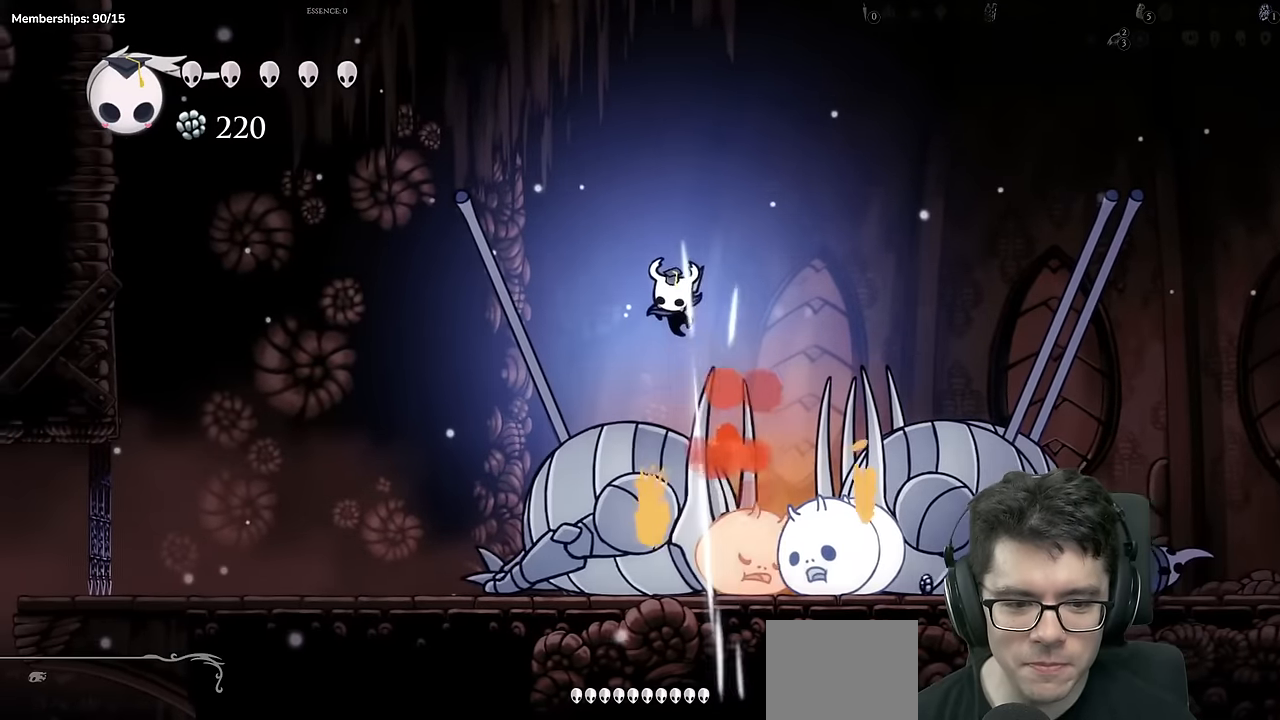
{"buttons": ["X", "DPAD_DOWN", "DPAD_LEFT"], "left_stick": "center", "right_stick": "center", "events": [[101, "DPAD_RIGHT", "up"], [101, "X", "up"], [267, "DPAD_DOWN", "down"], [384, "X", "down"], [501, "DPAD_LEFT", "down"]]}
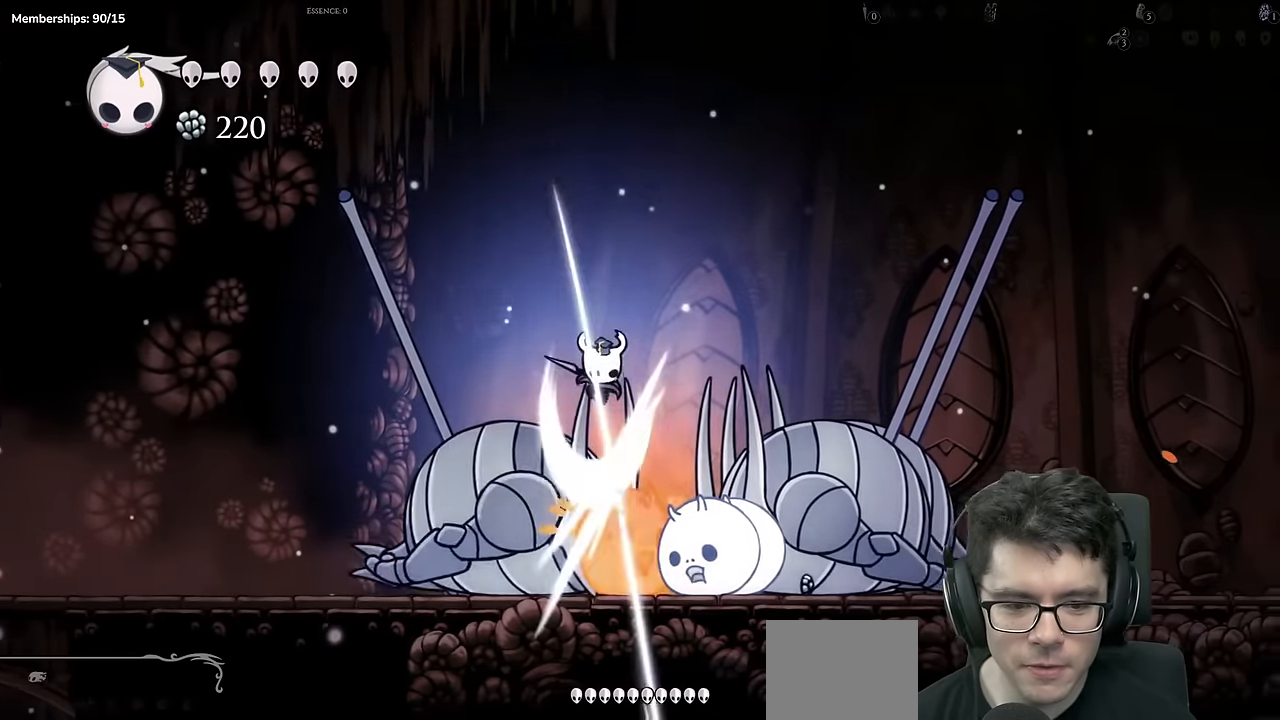
{"buttons": ["X", "DPAD_DOWN"], "left_stick": "center", "right_stick": "center", "events": [[100, "DPAD_LEFT", "up"], [150, "X", "up"], [384, "DPAD_RIGHT", "down"], [467, "DPAD_RIGHT", "up"], [467, "X", "down"]]}
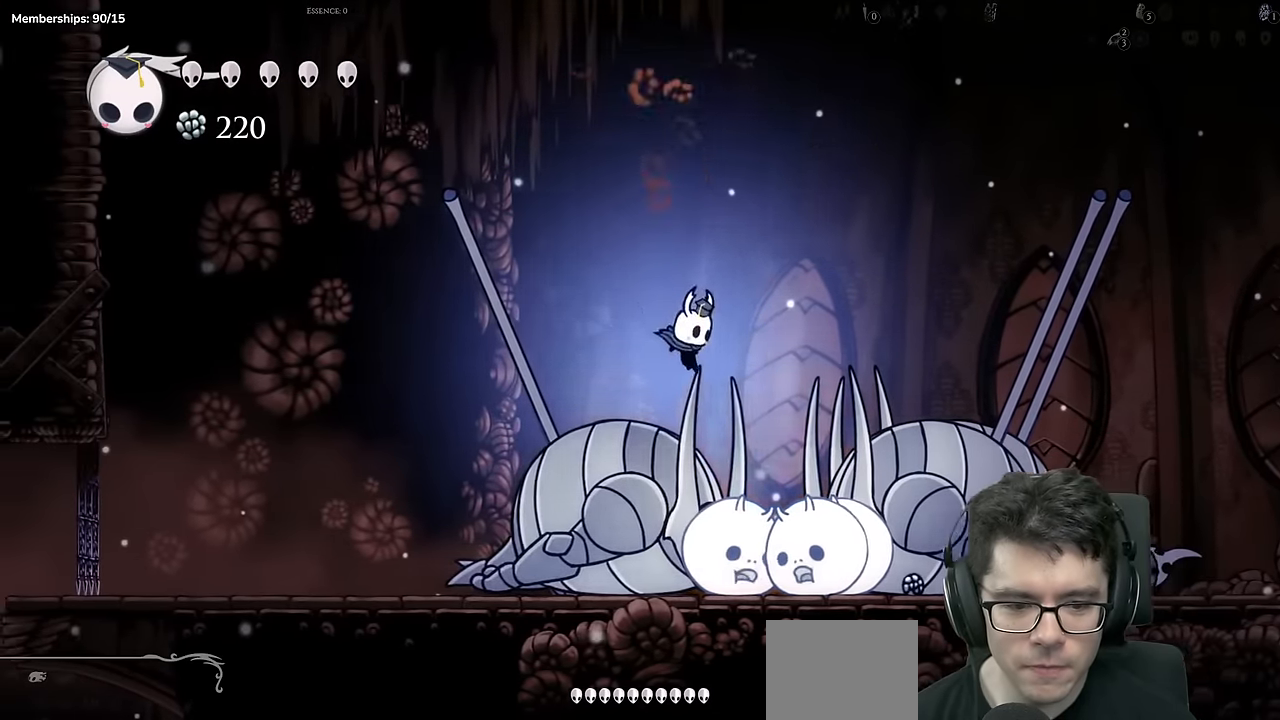
{"buttons": ["X", "DPAD_DOWN", "DPAD_RIGHT"], "left_stick": "center", "right_stick": "center", "events": [[167, "DPAD_RIGHT", "down"], [283, "X", "up"], [500, "X", "down"]]}
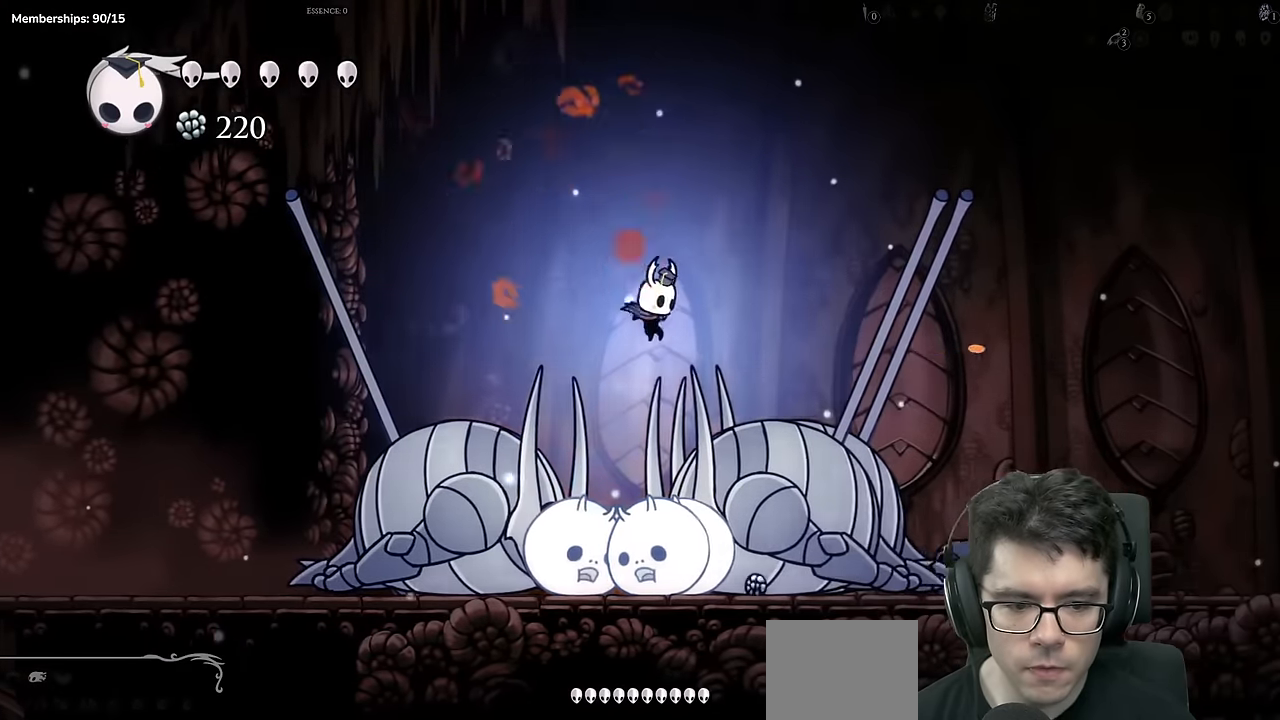
{"buttons": ["DPAD_DOWN", "DPAD_LEFT"], "left_stick": "center", "right_stick": "center", "events": [[167, "DPAD_RIGHT", "up"], [217, "DPAD_LEFT", "down"], [317, "X", "up"]]}